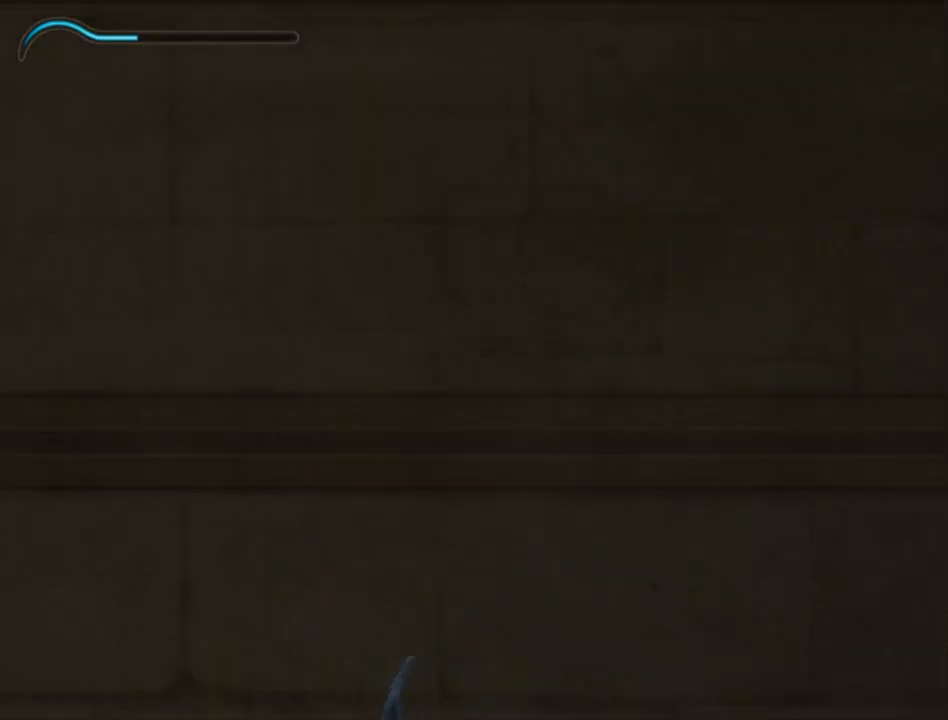
Gameplay with a controller (Xbox layout); each line is a JSON object with the inputs held at the frame after it. "events" lists button and stick changes between this image and that frame as [ms after this image, input, new state], when the widget could be followed in between. Not read: L2 L3 R2 R3 SELECT.
{"buttons": [], "left_stick": "left", "right_stick": "center", "events": []}
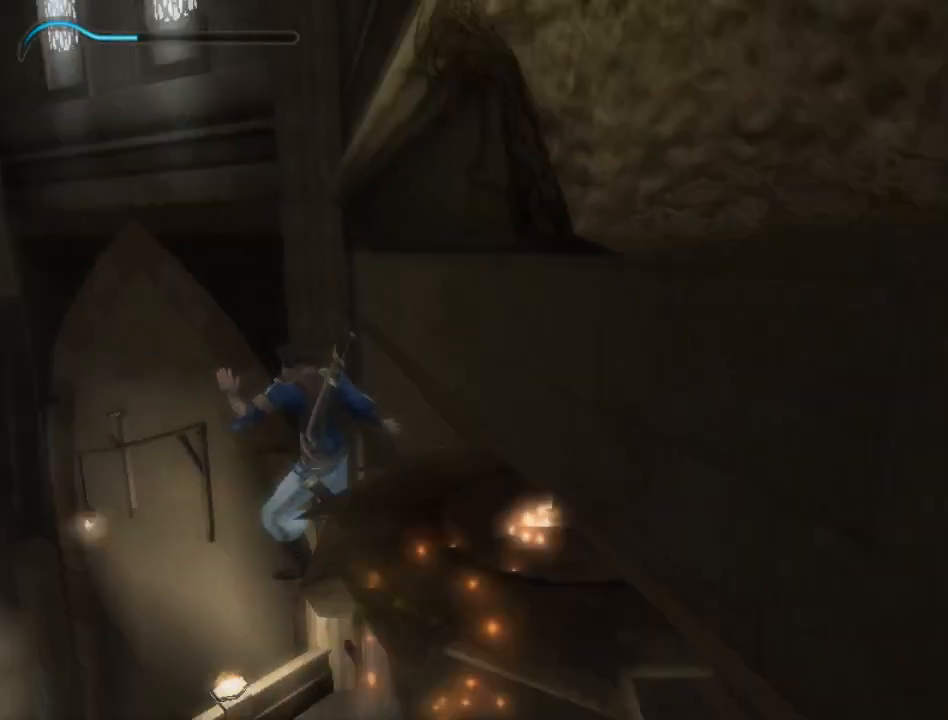
{"buttons": [], "left_stick": "left", "right_stick": "center", "events": []}
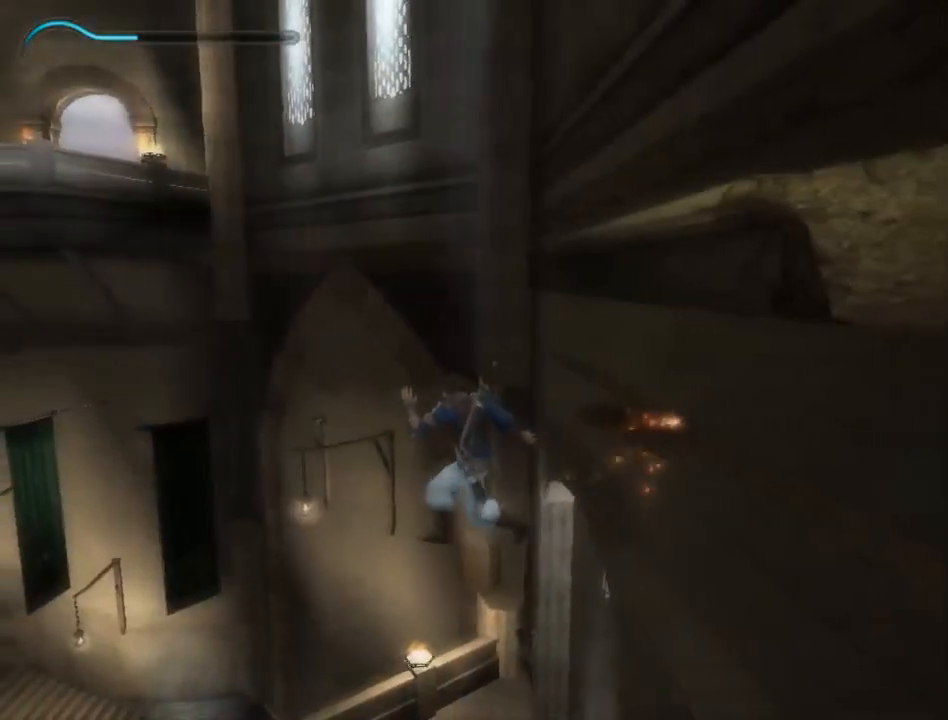
{"buttons": [], "left_stick": "left", "right_stick": "up-left", "events": [[417, "right_stick", "left"], [483, "right_stick", "up-left"]]}
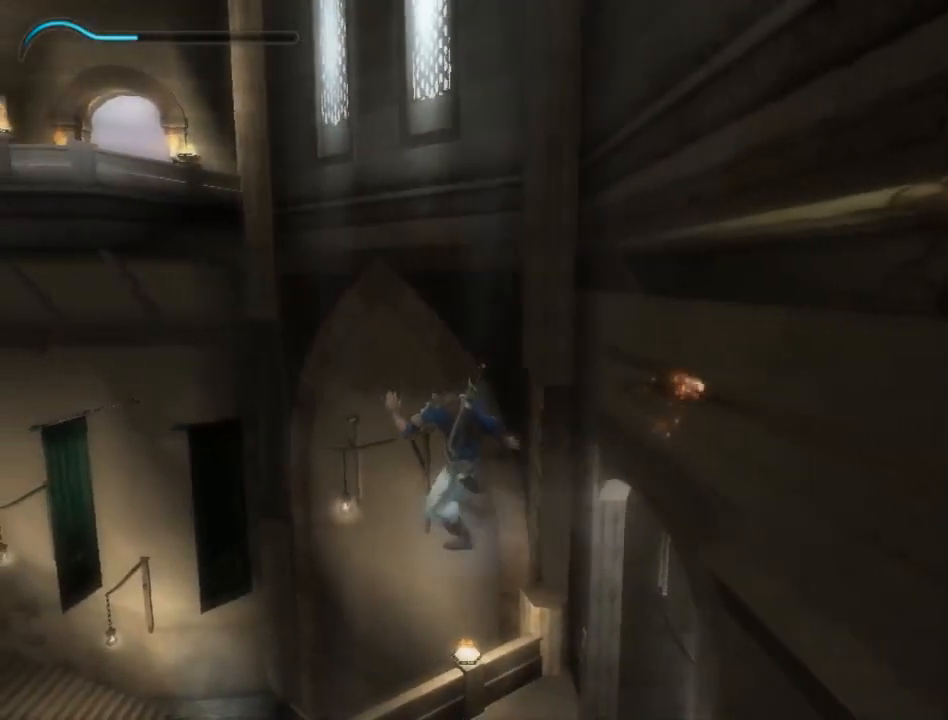
{"buttons": [], "left_stick": "up-left", "right_stick": "up-left", "events": [[267, "left_stick", "up-left"]]}
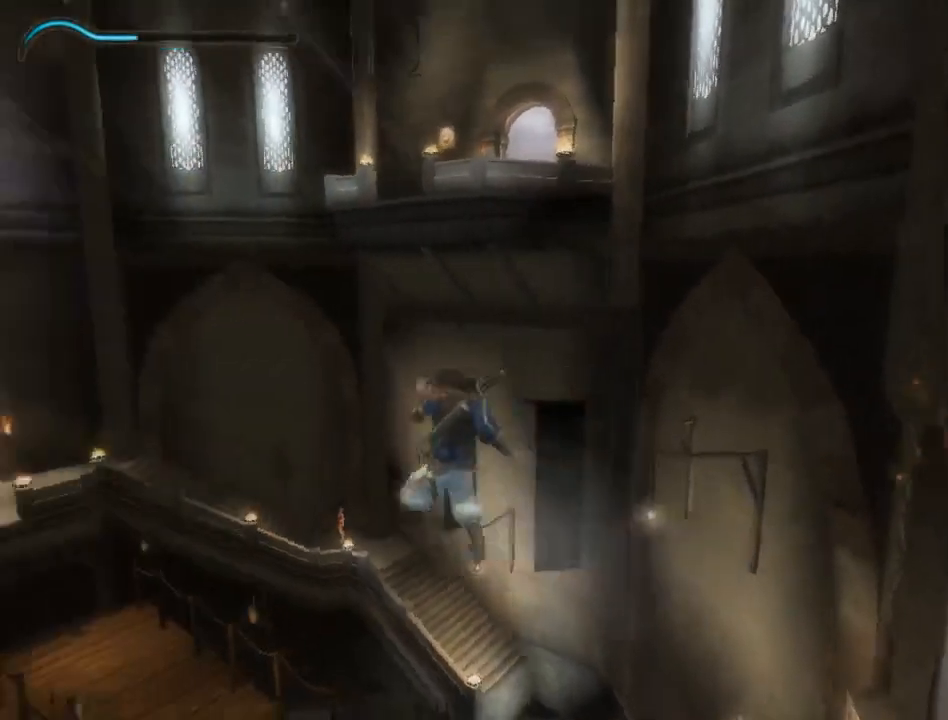
{"buttons": [], "left_stick": "up", "right_stick": "up-left", "events": [[317, "left_stick", "up"]]}
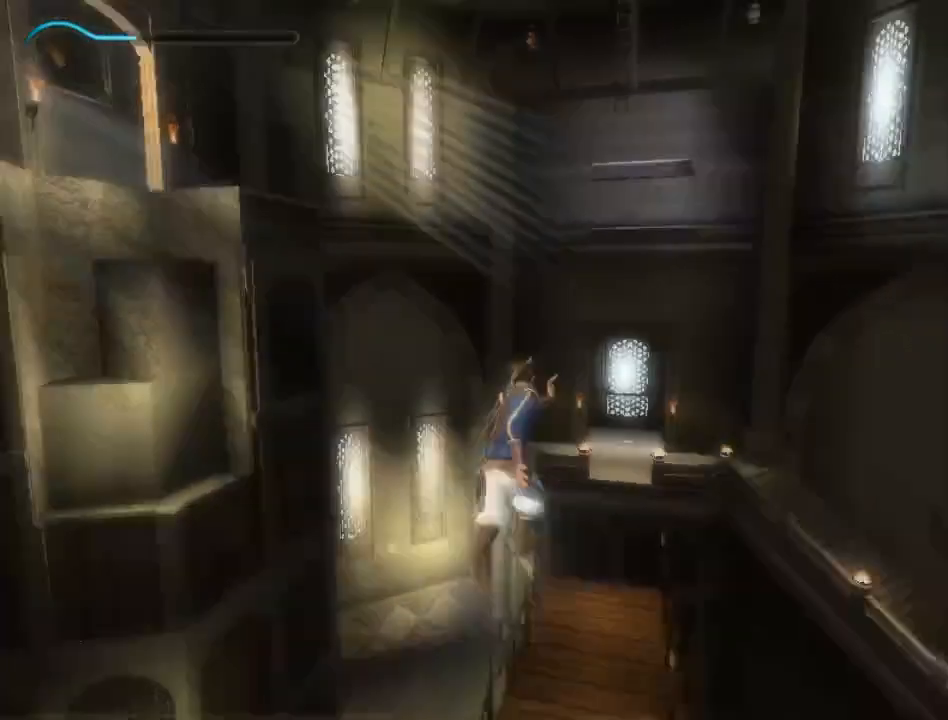
{"buttons": [], "left_stick": "up", "right_stick": "center", "events": [[83, "right_stick", "center"]]}
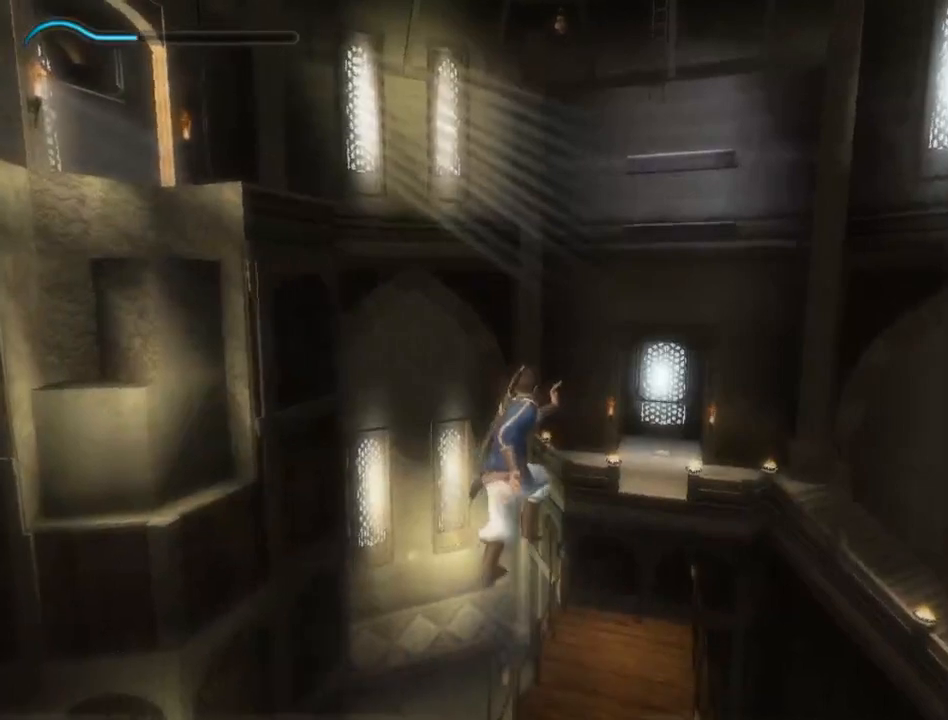
{"buttons": [], "left_stick": "up", "right_stick": "center", "events": []}
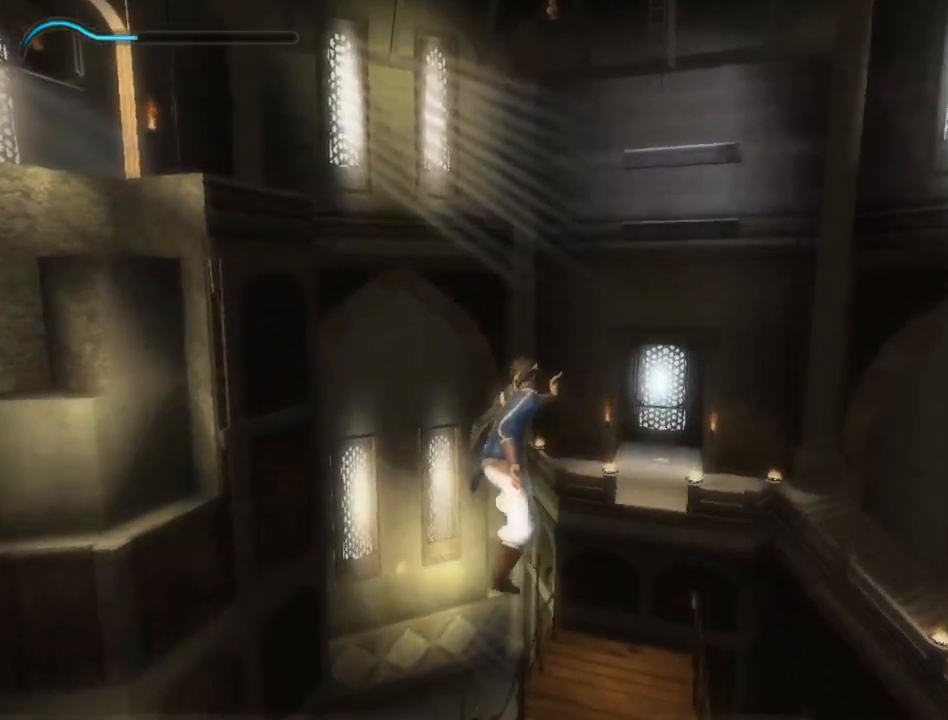
{"buttons": [], "left_stick": "up", "right_stick": "right", "events": [[283, "right_stick", "right"]]}
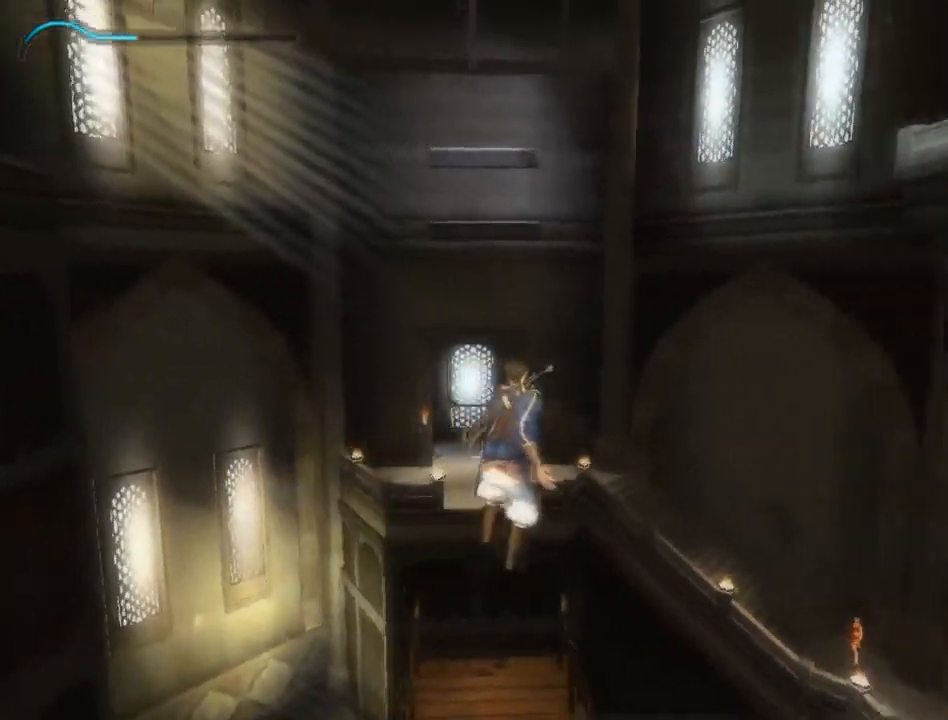
{"buttons": [], "left_stick": "up", "right_stick": "center", "events": [[83, "right_stick", "center"]]}
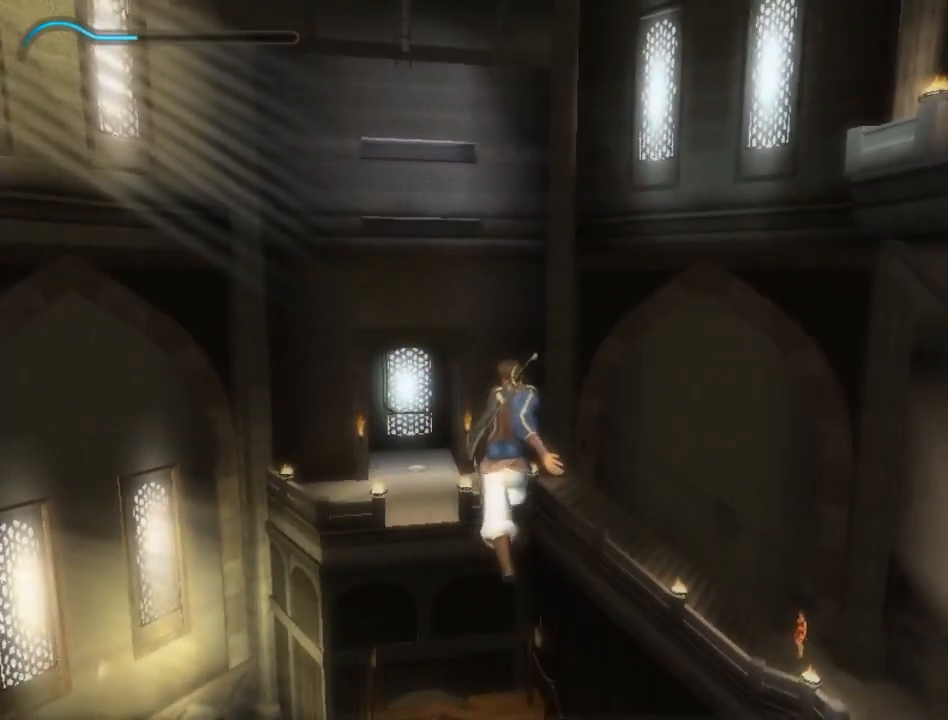
{"buttons": [], "left_stick": "up", "right_stick": "center", "events": []}
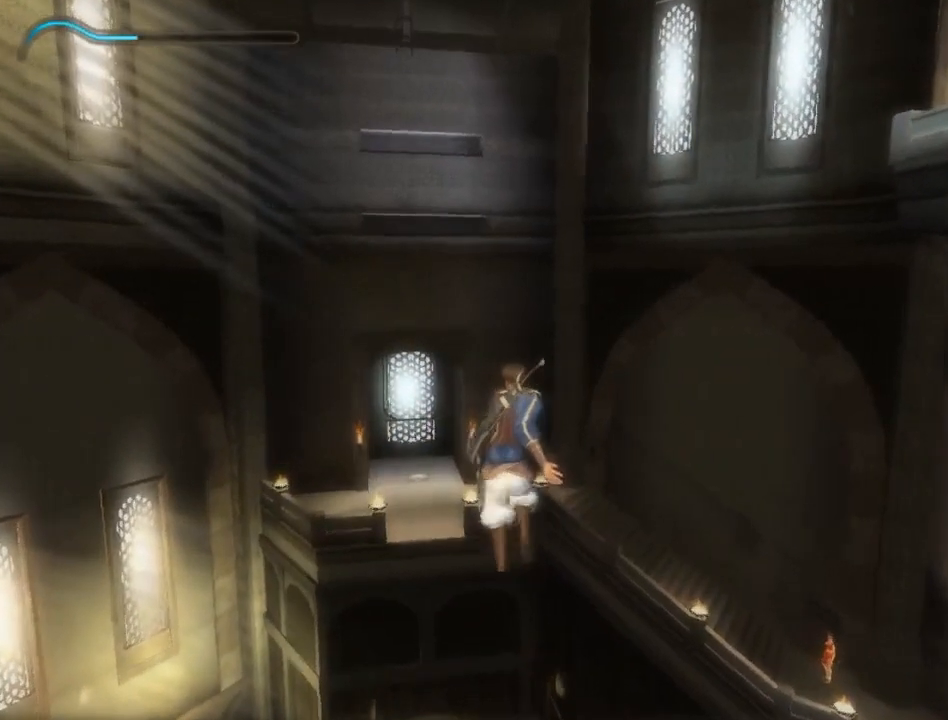
{"buttons": [], "left_stick": "up", "right_stick": "center", "events": []}
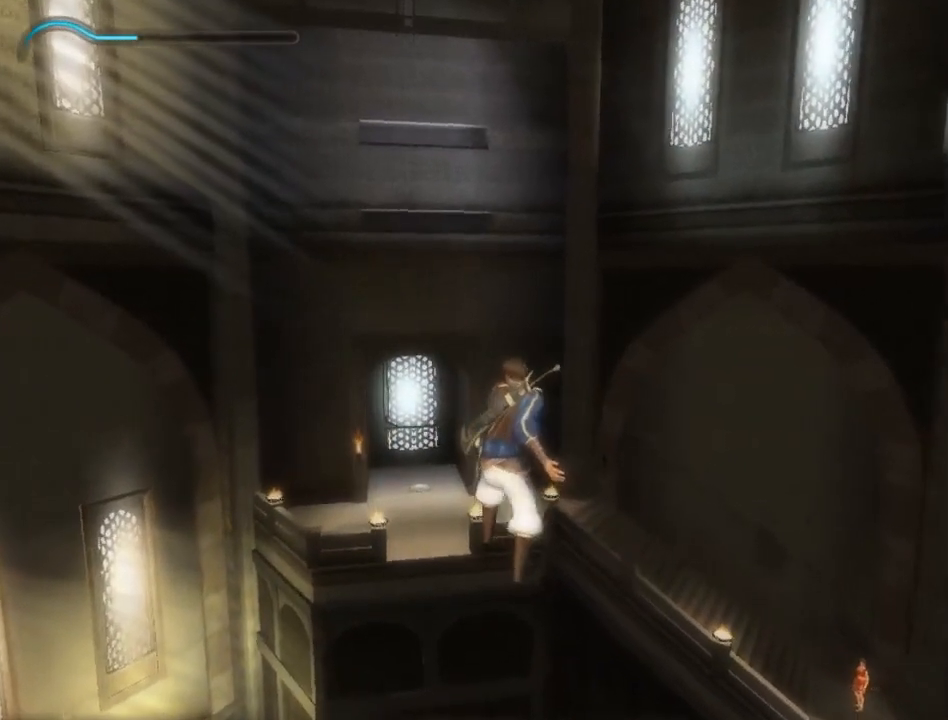
{"buttons": [], "left_stick": "up", "right_stick": "center", "events": []}
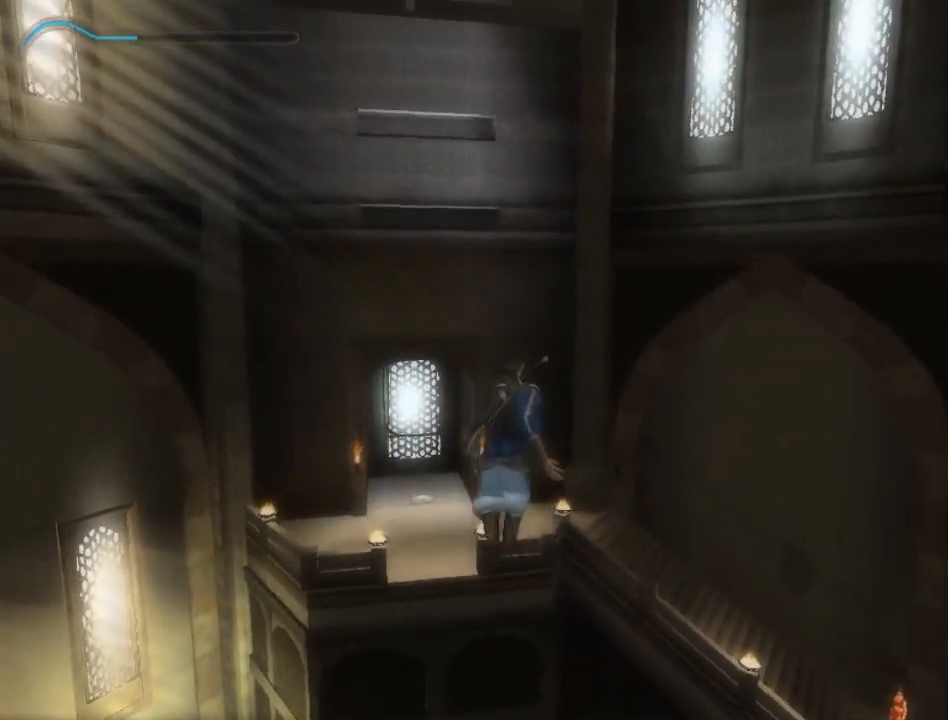
{"buttons": [], "left_stick": "up", "right_stick": "center", "events": []}
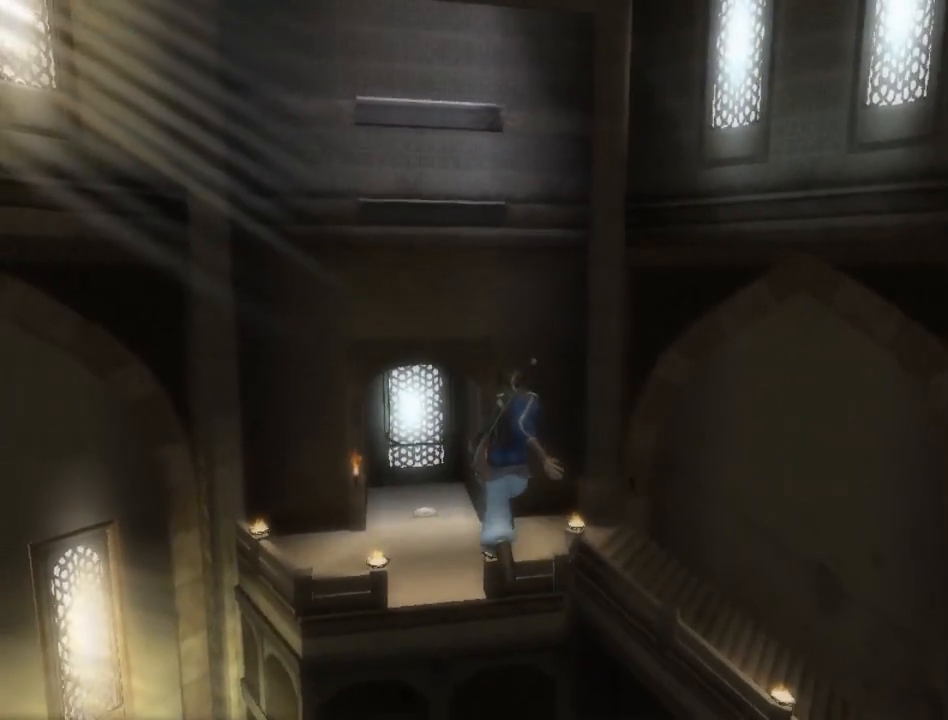
{"buttons": [], "left_stick": "up", "right_stick": "center", "events": []}
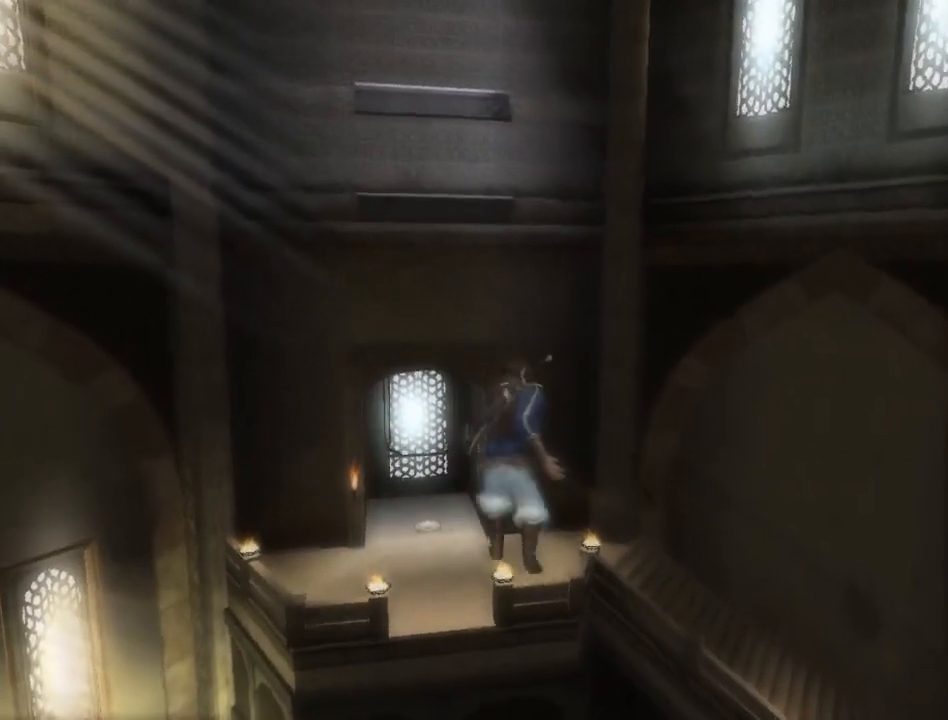
{"buttons": [], "left_stick": "up", "right_stick": "center", "events": []}
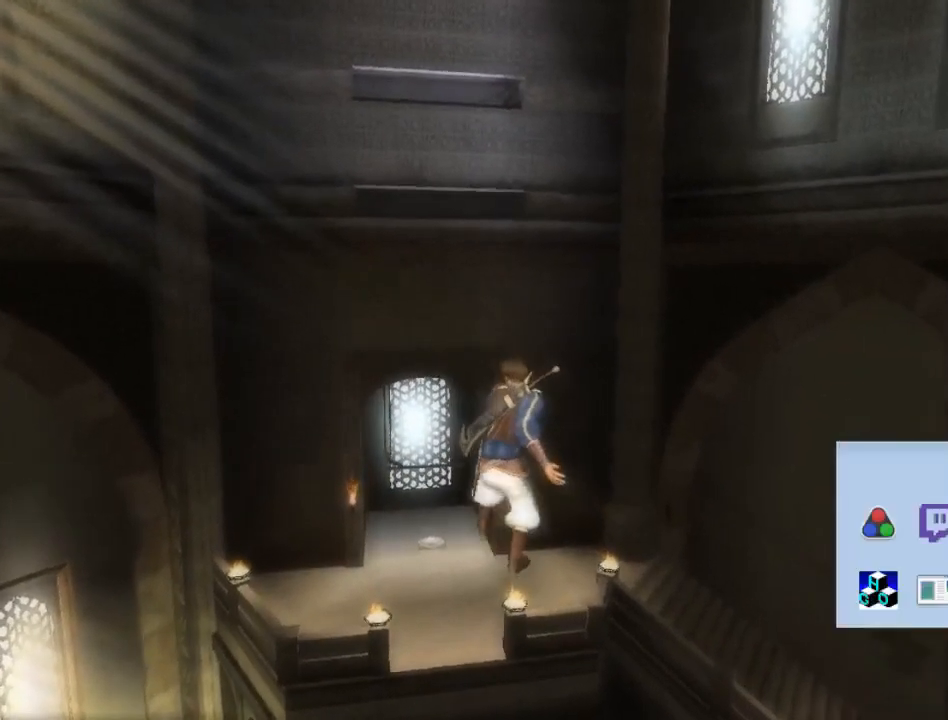
{"buttons": [], "left_stick": "up", "right_stick": "center", "events": []}
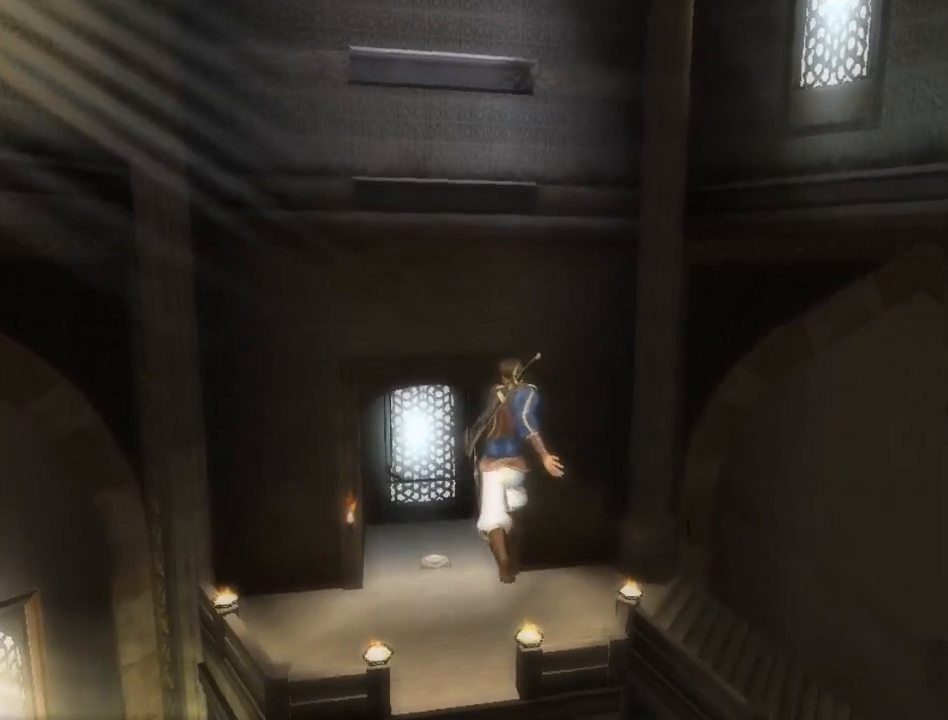
{"buttons": [], "left_stick": "up", "right_stick": "center", "events": []}
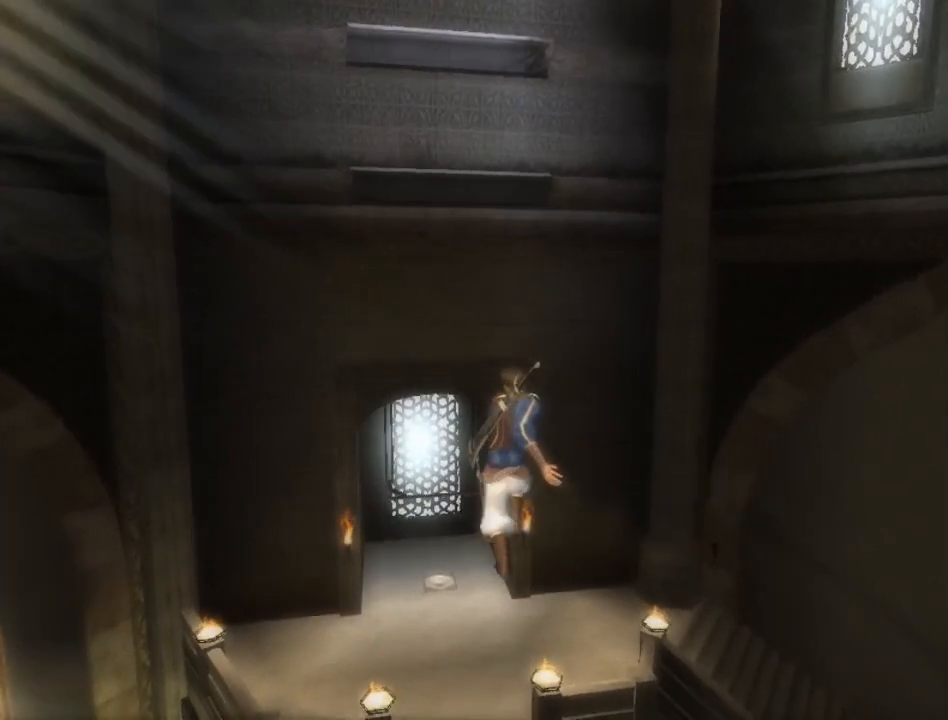
{"buttons": [], "left_stick": "up", "right_stick": "center", "events": []}
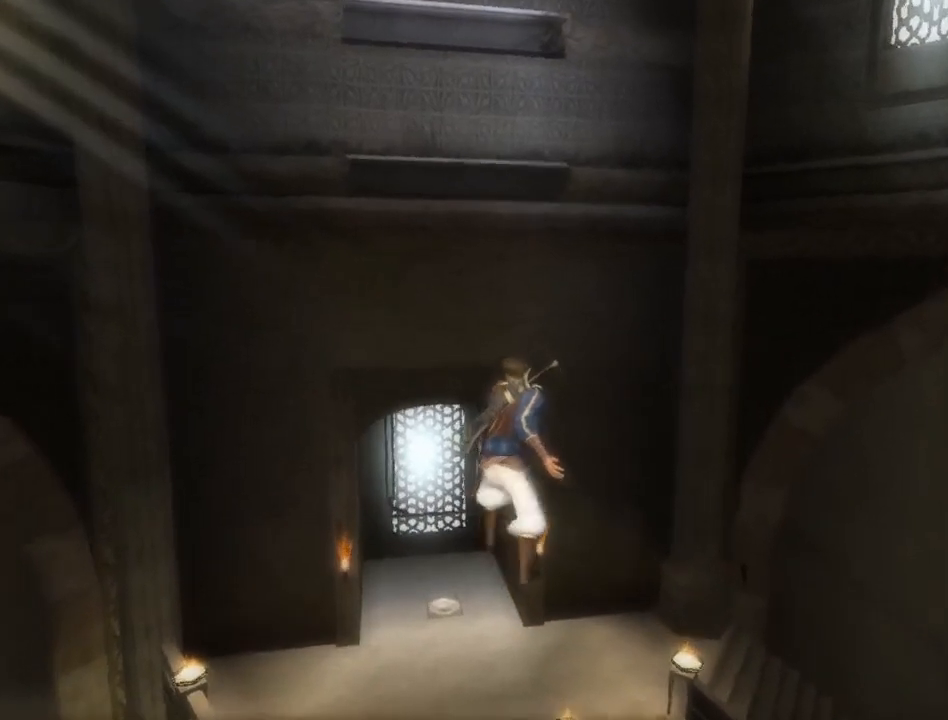
{"buttons": [], "left_stick": "up", "right_stick": "center", "events": []}
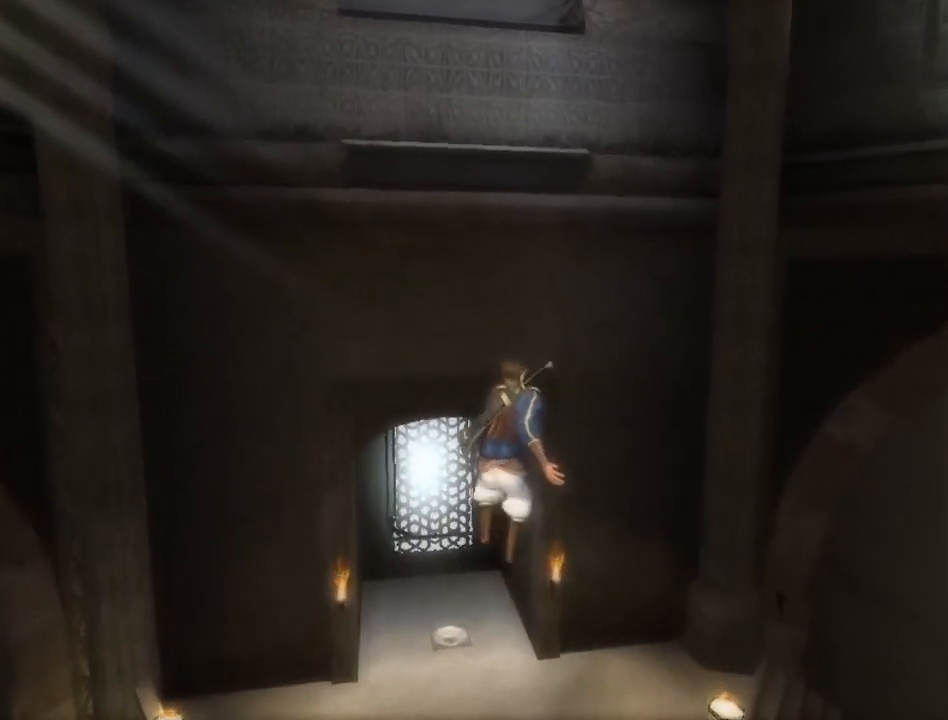
{"buttons": [], "left_stick": "up", "right_stick": "center", "events": []}
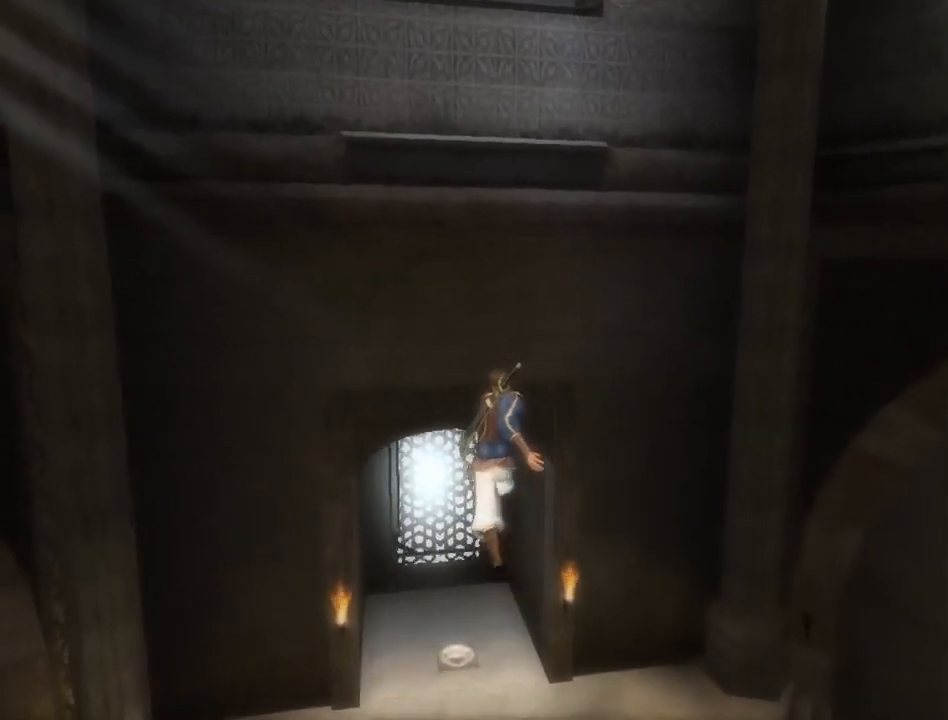
{"buttons": [], "left_stick": "up", "right_stick": "center", "events": []}
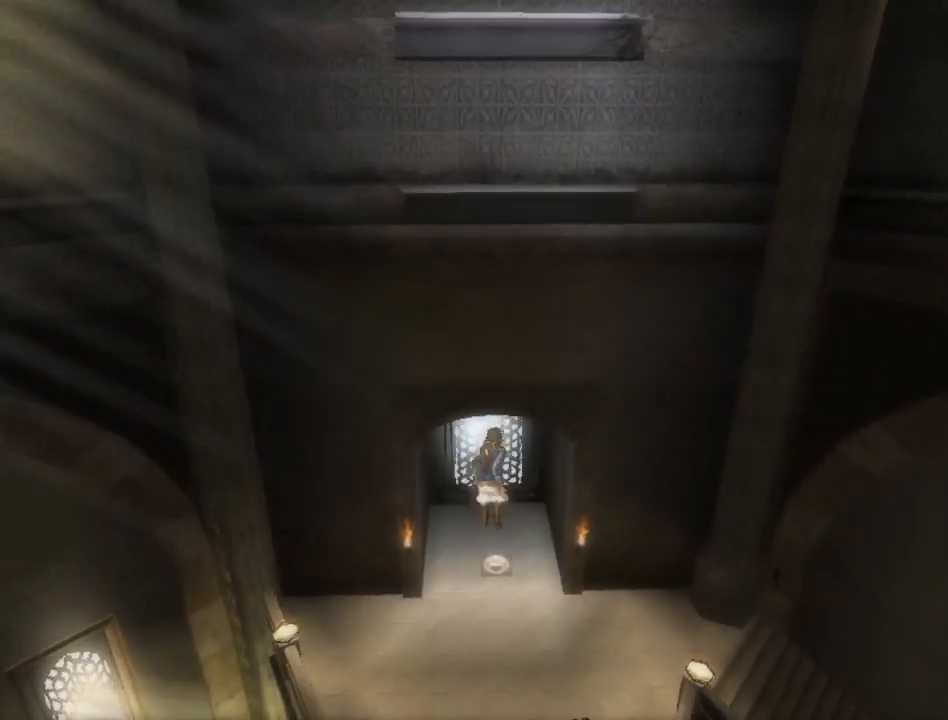
{"buttons": [], "left_stick": "up", "right_stick": "center", "events": []}
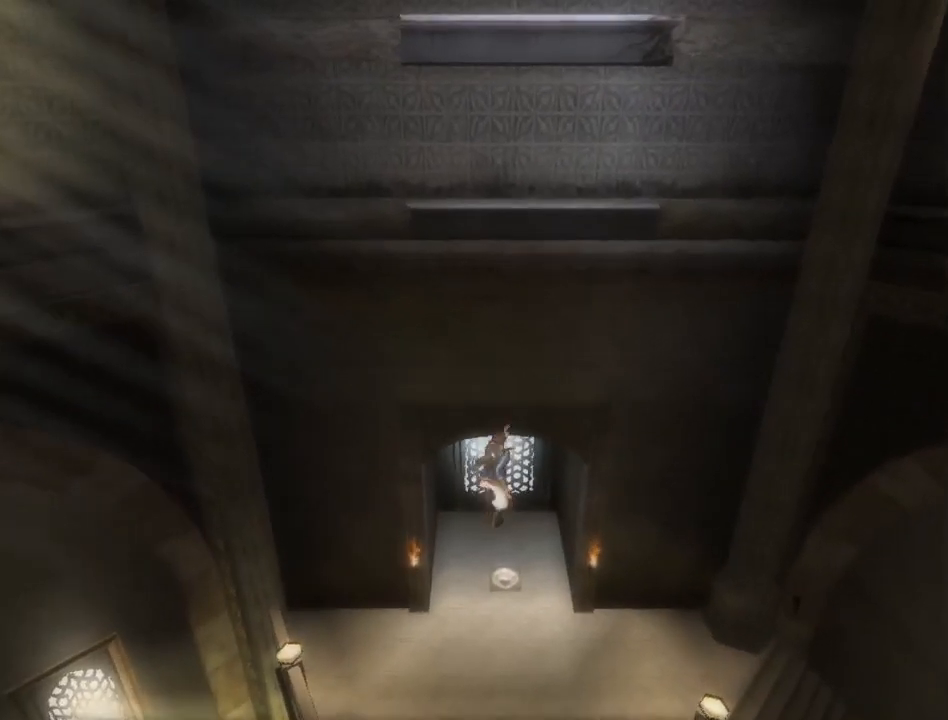
{"buttons": [], "left_stick": "up", "right_stick": "center", "events": []}
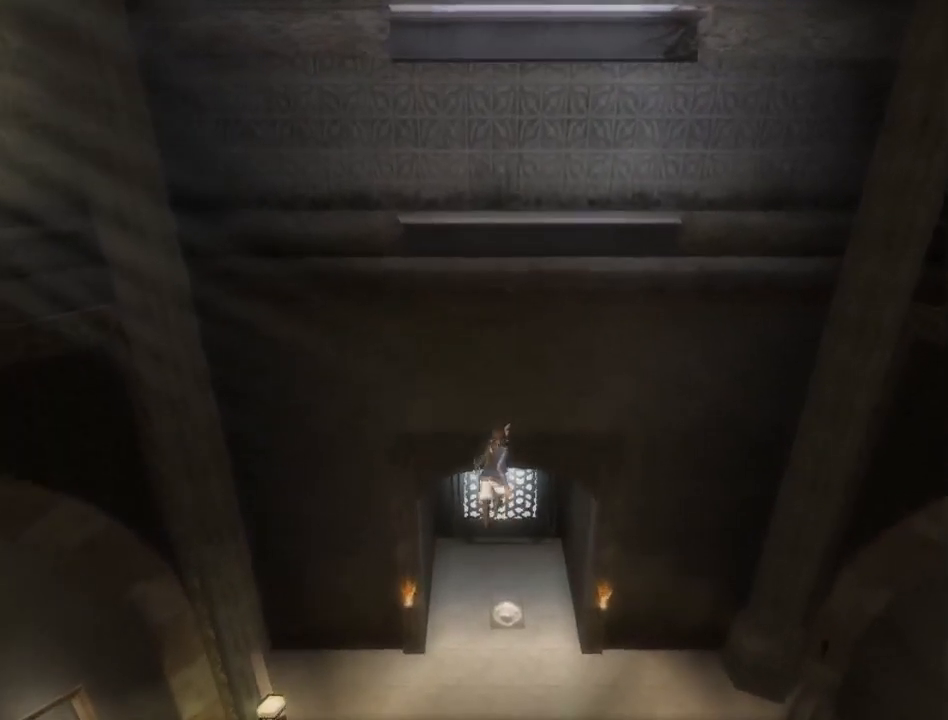
{"buttons": [], "left_stick": "up", "right_stick": "center", "events": []}
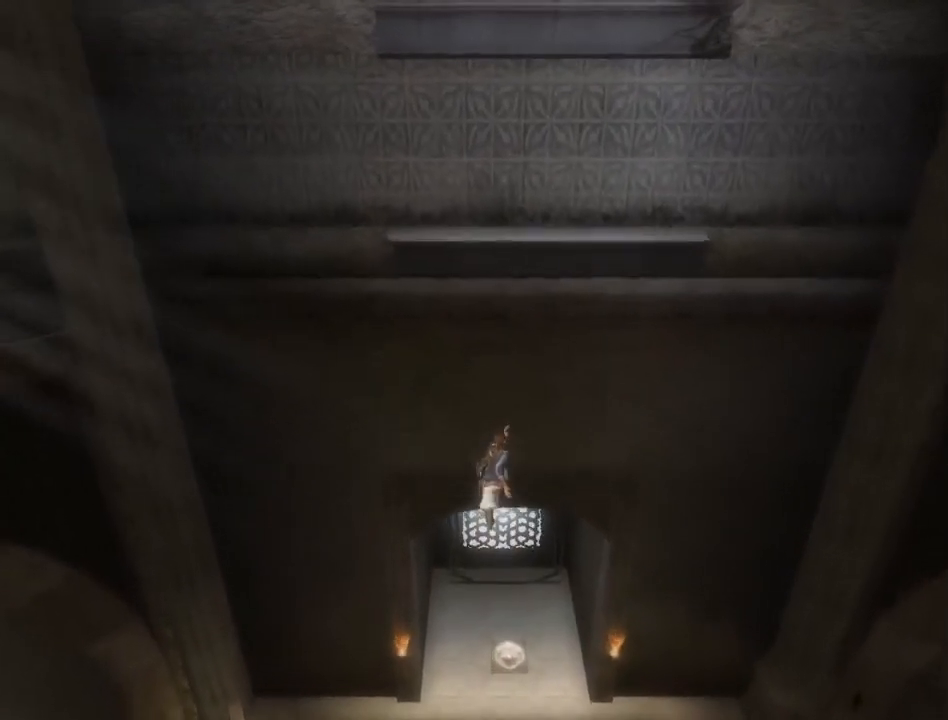
{"buttons": [], "left_stick": "up", "right_stick": "center", "events": []}
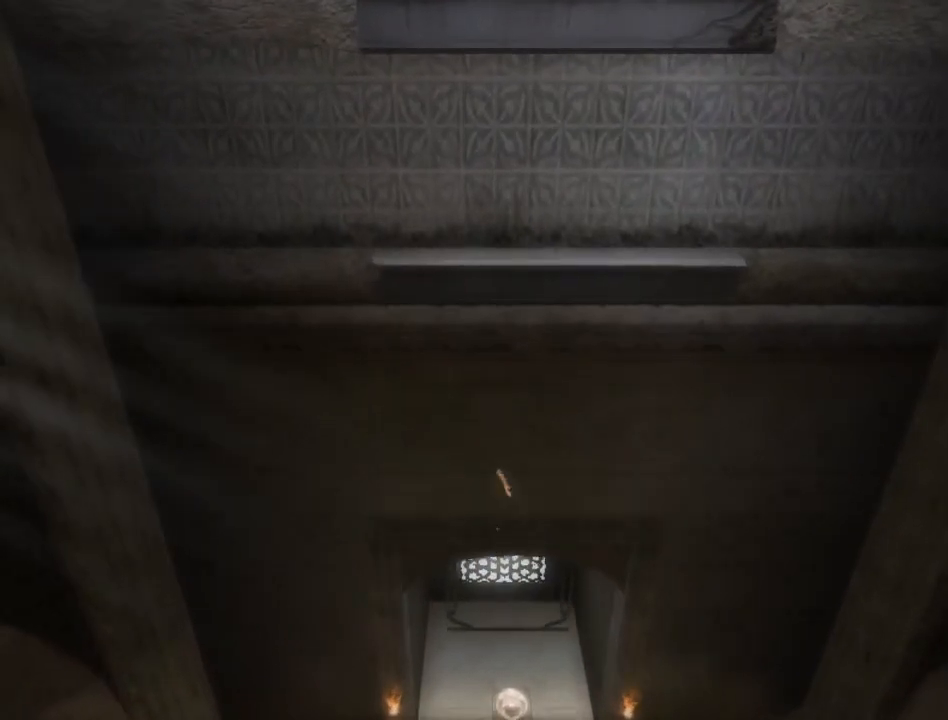
{"buttons": [], "left_stick": "up", "right_stick": "center", "events": []}
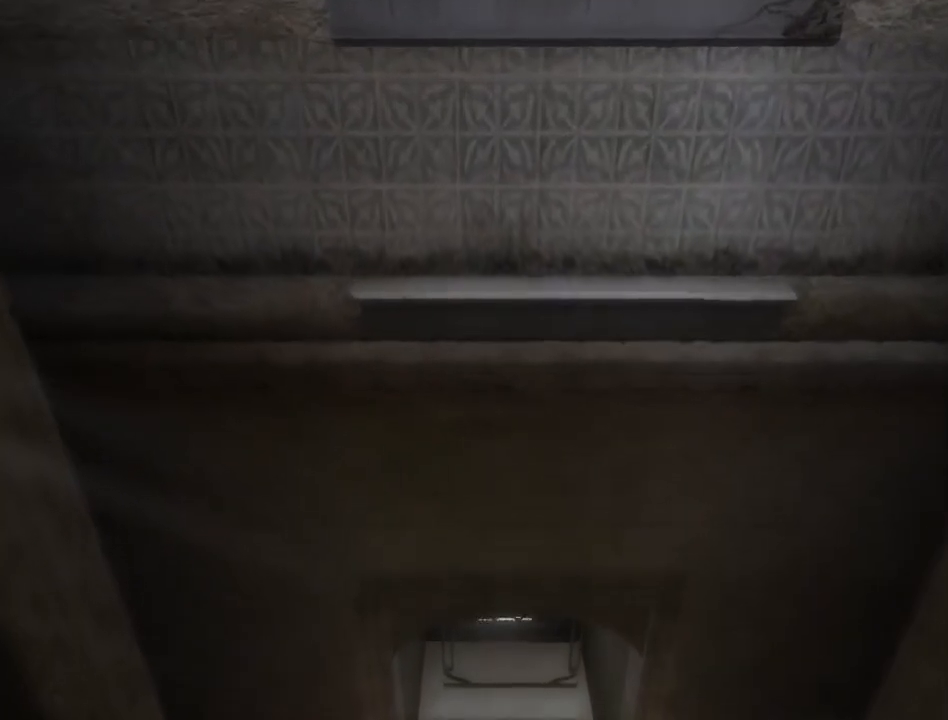
{"buttons": [], "left_stick": "up", "right_stick": "center", "events": []}
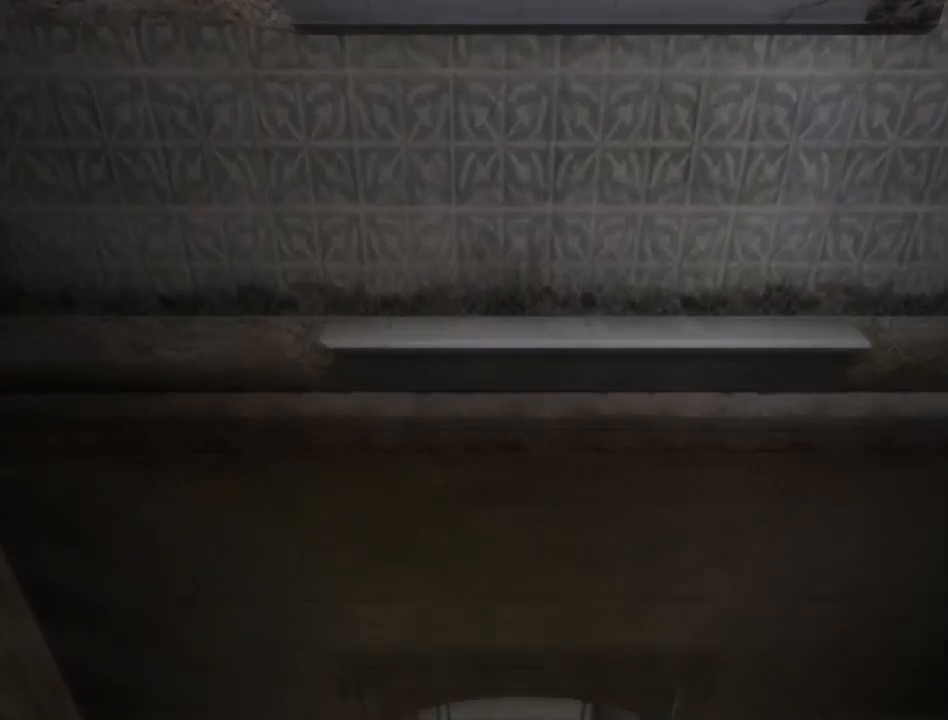
{"buttons": [], "left_stick": "up", "right_stick": "center", "events": []}